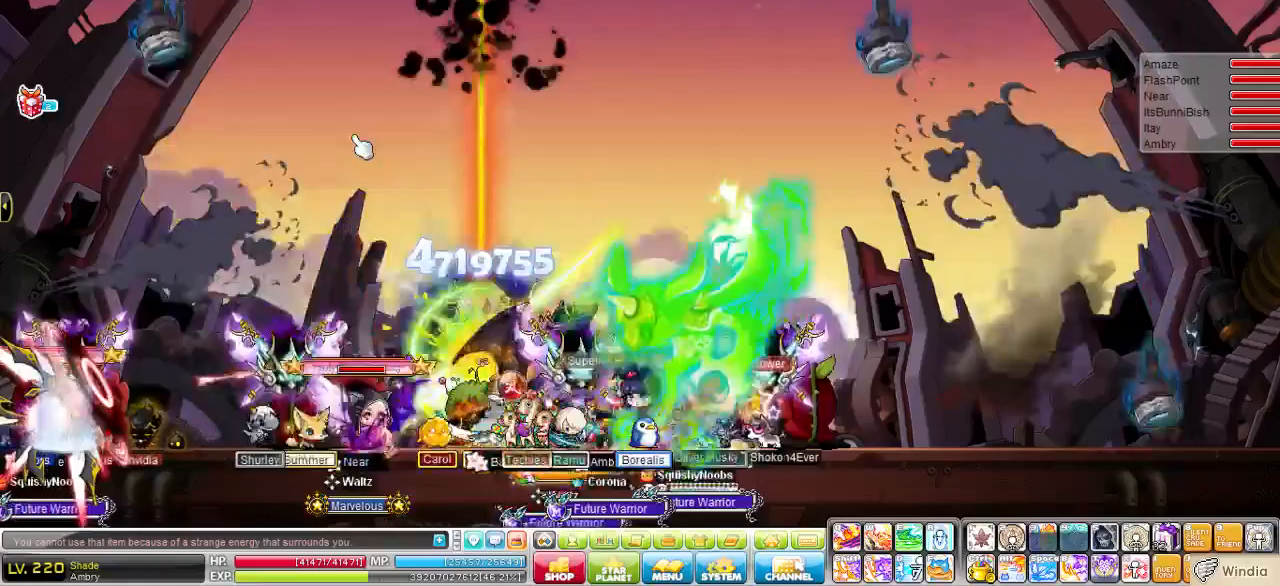
Gameplay with keyboard; each line is a JSON object with the keys held at the frame after it (dt_ms = milliseconds from this image to that frame). "events" lists presses ("down") and releases ("up") of "1", "3", "4", "5", "6", "a", "alt", "ctrl", "d", "down", "escape", "f", "left", "q", "quote", "r", "right", "s", "space", "t", "tilde", "up", "v", "w", "x" and "y" between this image and that frame as [ms after this image, input, new state], when the widget could be followed in between. No other keys are recorded. Mouse input is not recorded. Not read: e.
{"dt_ms": 207, "keys": [], "events": []}
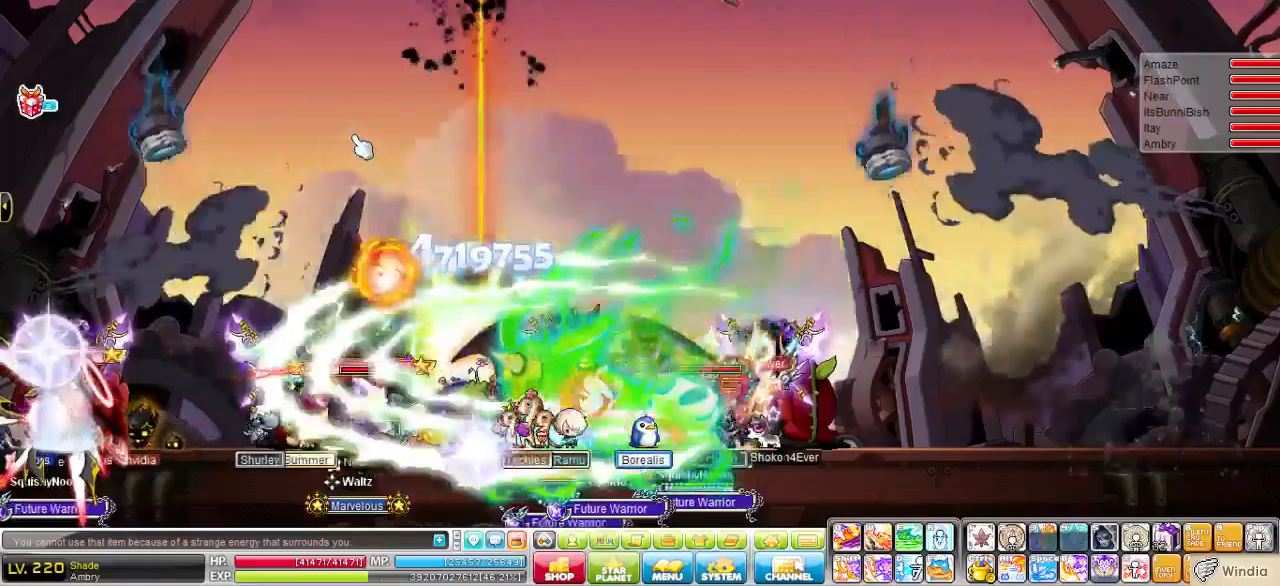
{"dt_ms": 517, "keys": [], "events": []}
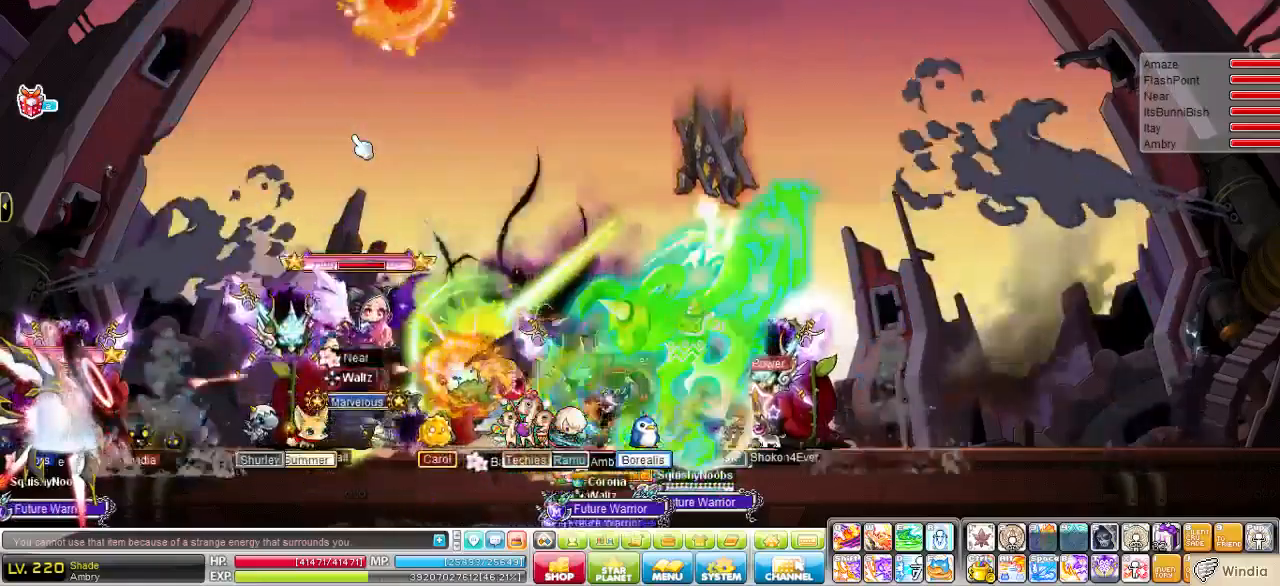
{"dt_ms": 483, "keys": [], "events": [[138, "d", "down"], [310, "d", "up"]]}
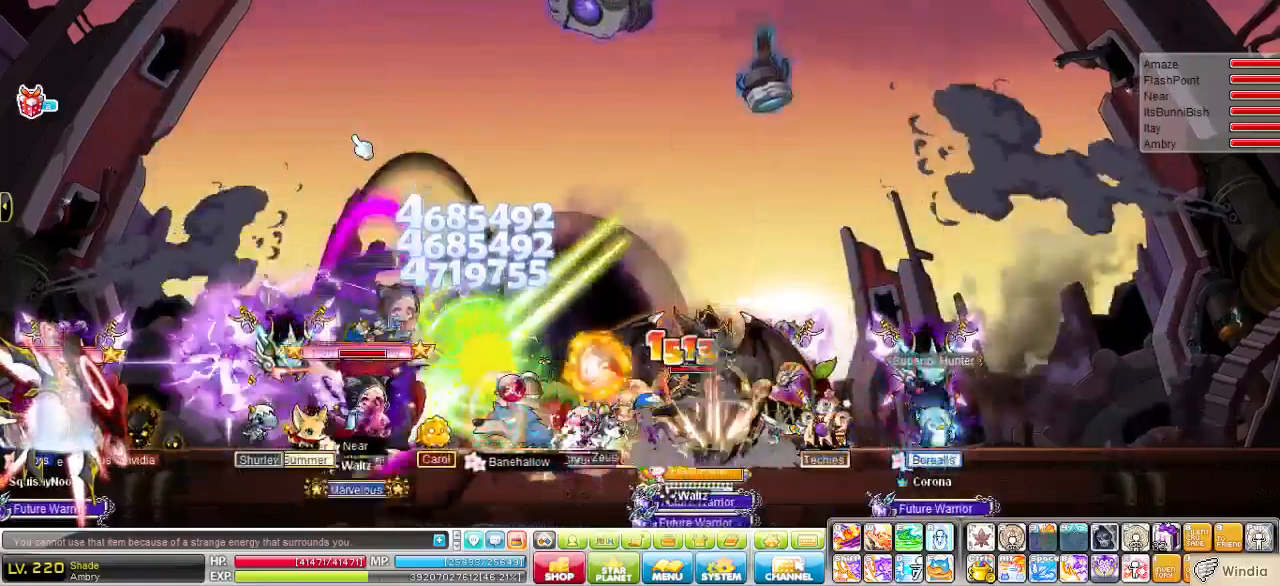
{"dt_ms": 517, "keys": [], "events": []}
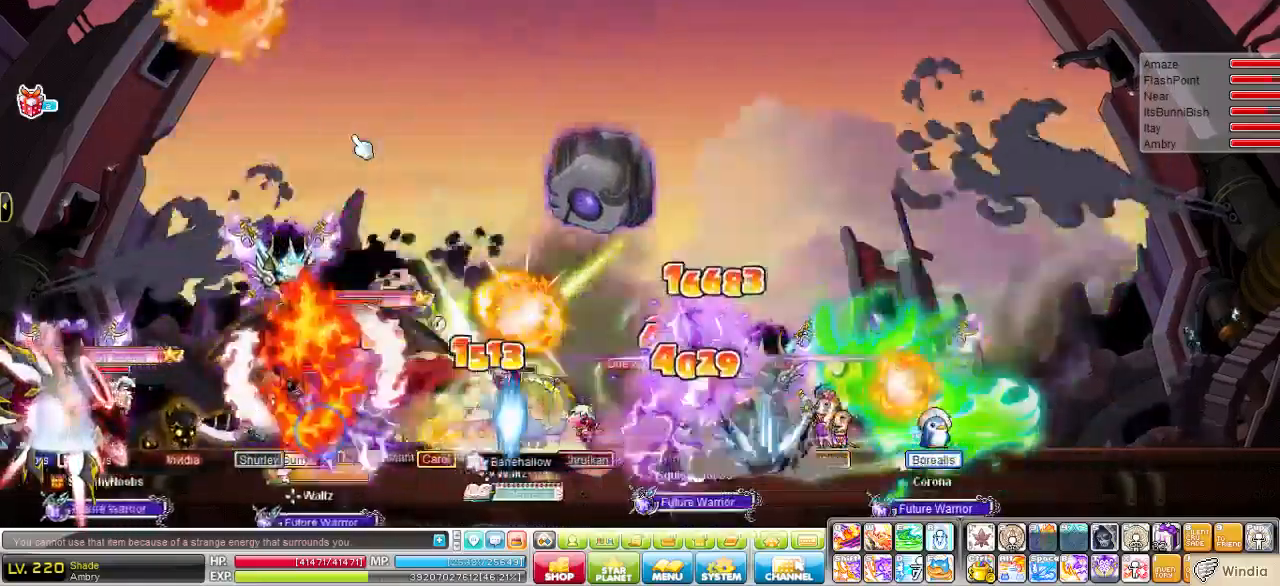
{"dt_ms": 483, "keys": [], "events": []}
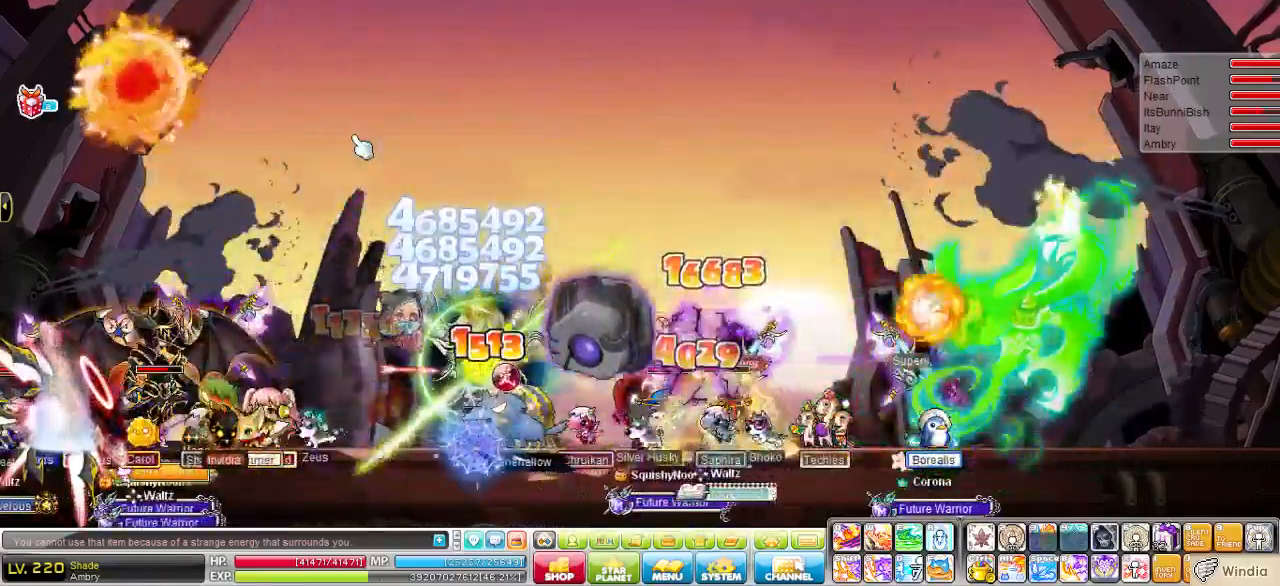
{"dt_ms": 517, "keys": ["left", "v"], "events": [[138, "left", "down"], [310, "v", "down"], [413, "v", "up"], [482, "v", "down"]]}
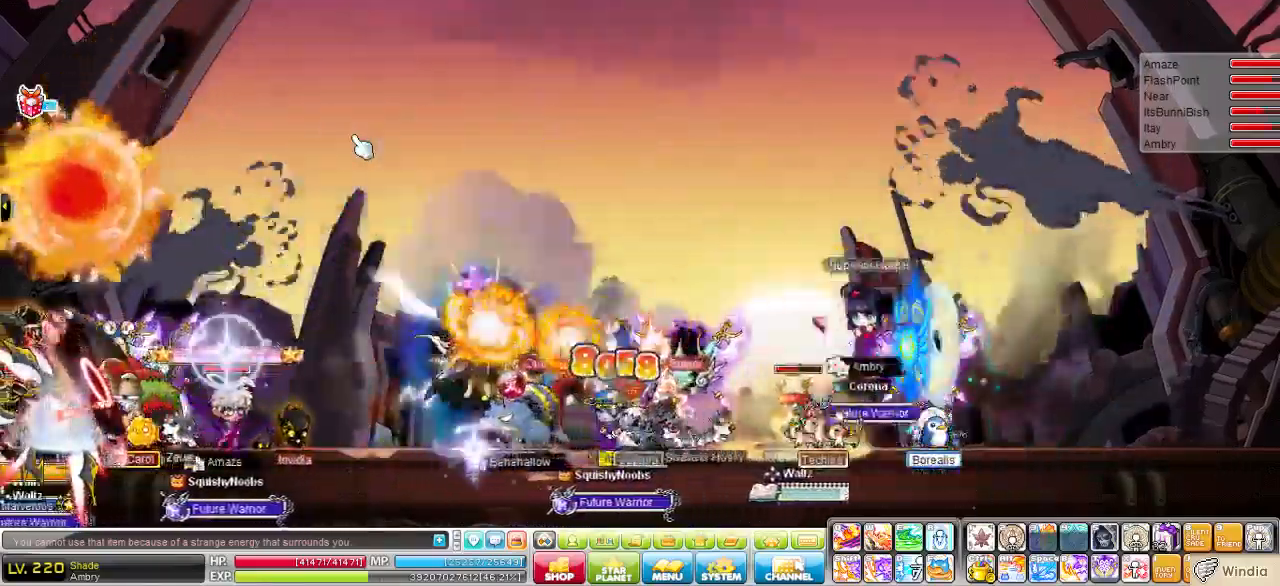
{"dt_ms": 483, "keys": [], "events": [[69, "left", "up"], [69, "v", "up"]]}
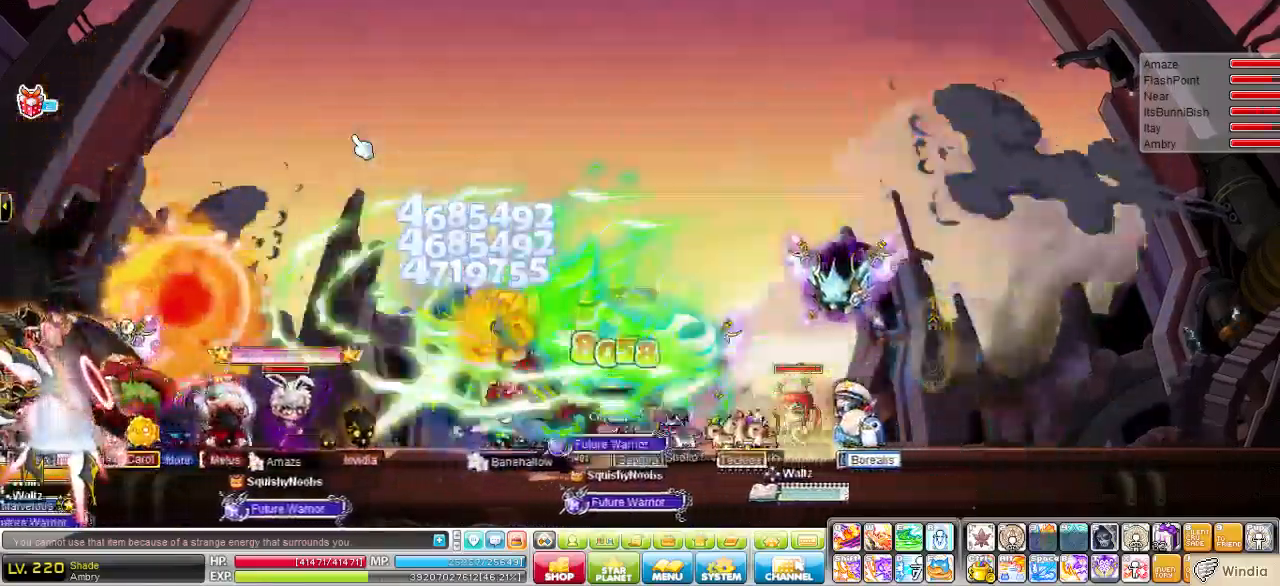
{"dt_ms": 517, "keys": [], "events": []}
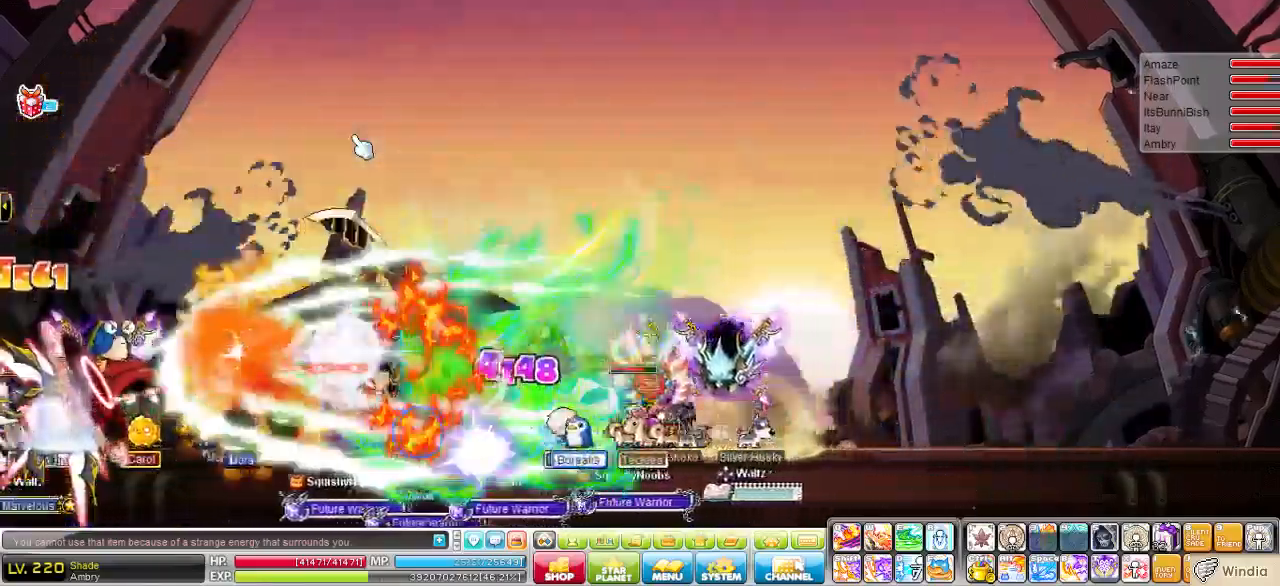
{"dt_ms": 483, "keys": [], "events": []}
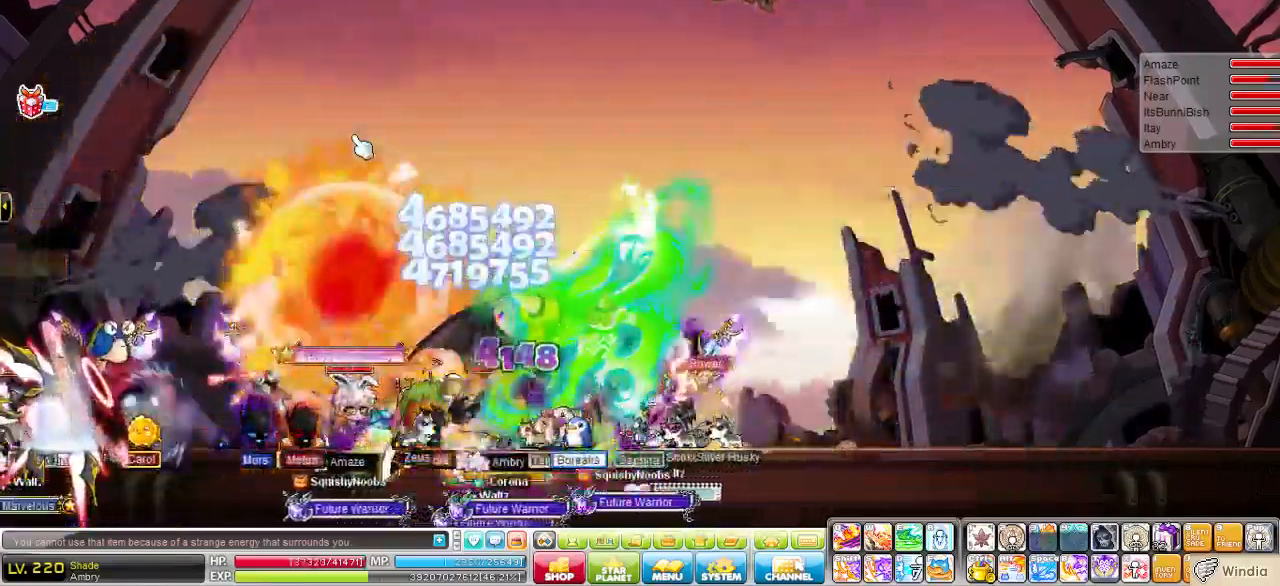
{"dt_ms": 517, "keys": [], "events": []}
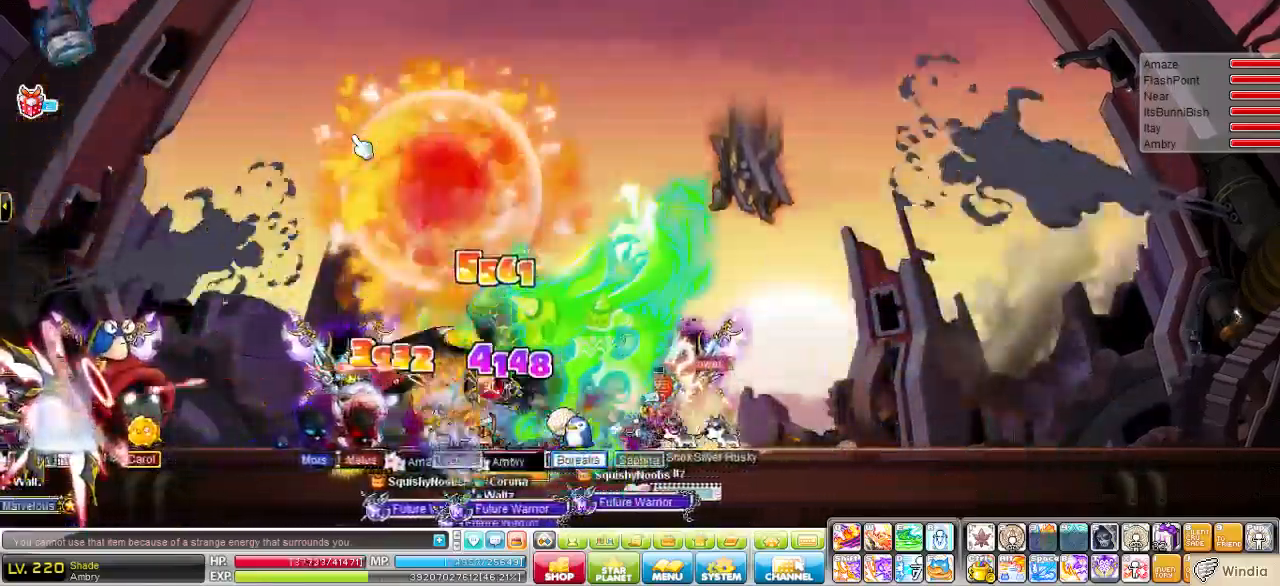
{"dt_ms": 483, "keys": [], "events": []}
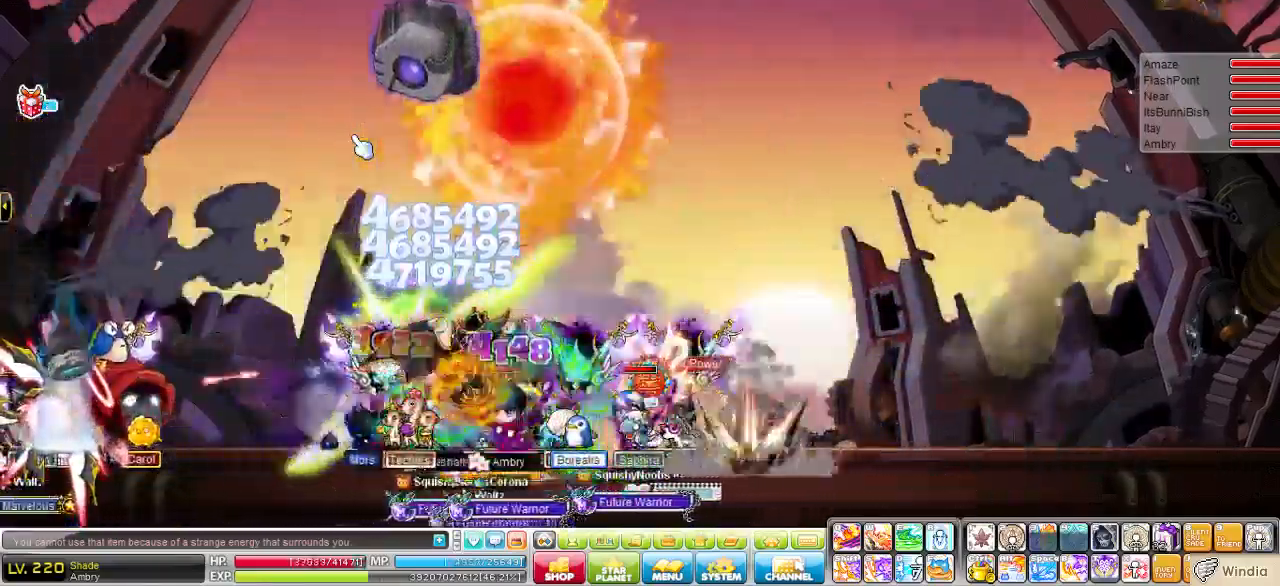
{"dt_ms": 483, "keys": ["left", "v"], "events": [[206, "d", "down"], [380, "d", "up"], [380, "left", "down"], [483, "v", "down"]]}
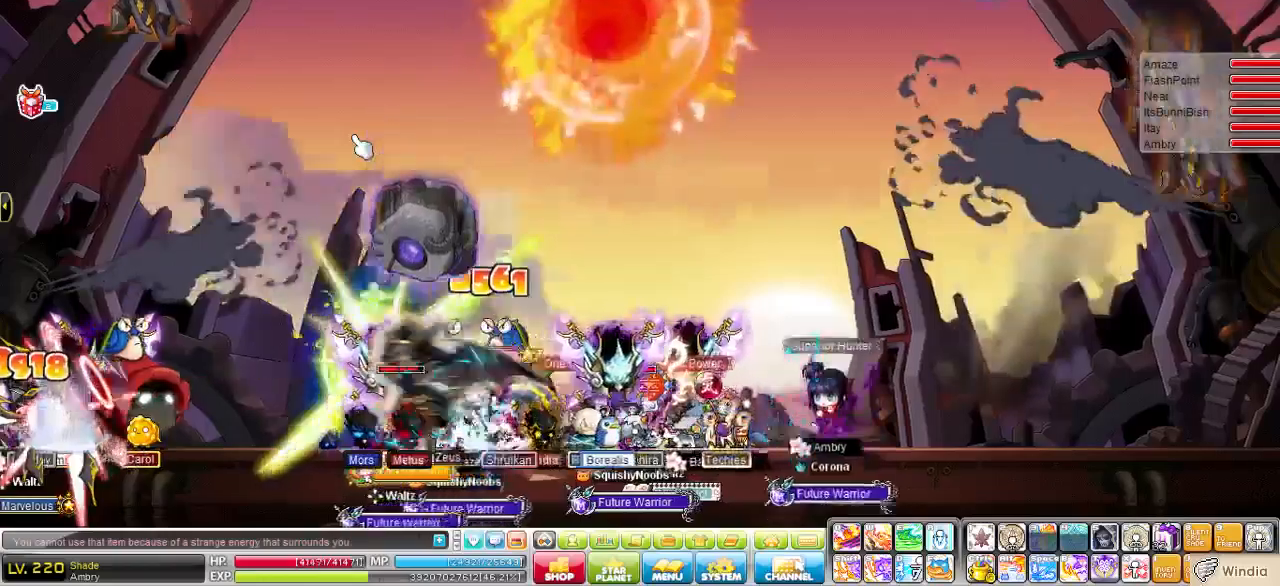
{"dt_ms": 517, "keys": [], "events": [[138, "v", "up"], [207, "v", "down"], [310, "v", "up"], [345, "left", "up"]]}
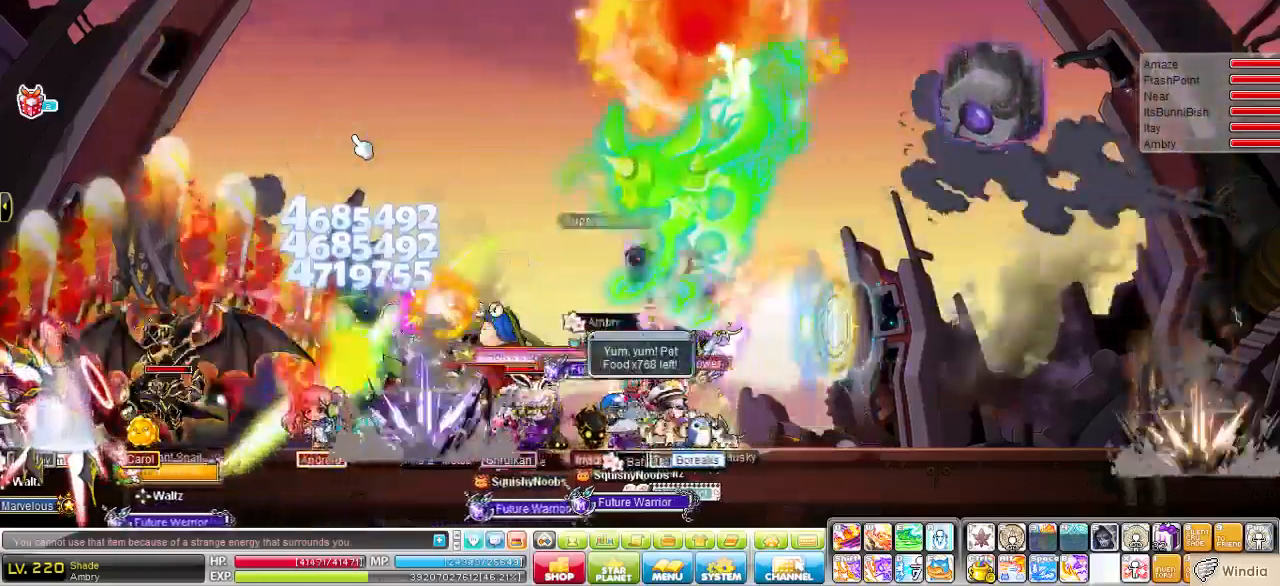
{"dt_ms": 483, "keys": [], "events": []}
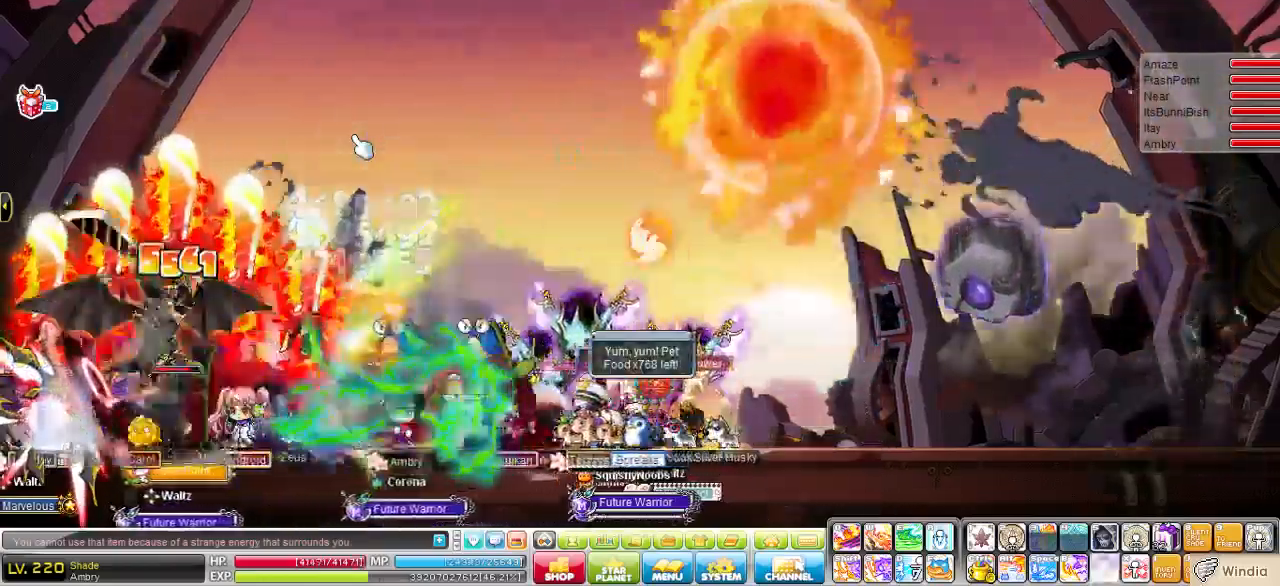
{"dt_ms": 517, "keys": [], "events": []}
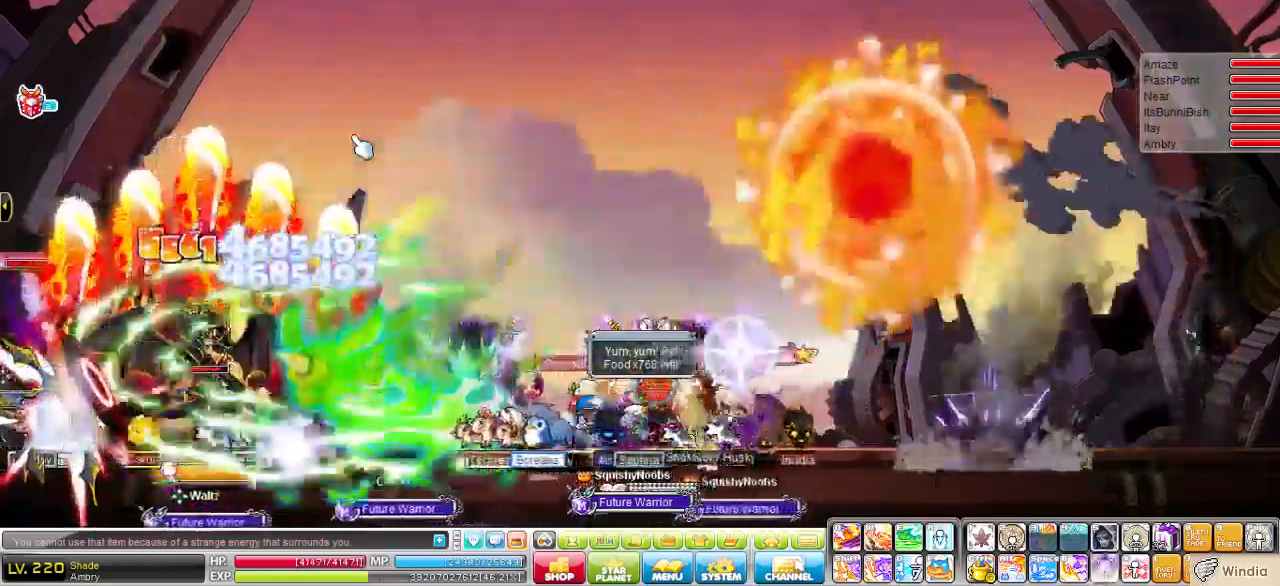
{"dt_ms": 483, "keys": [], "events": []}
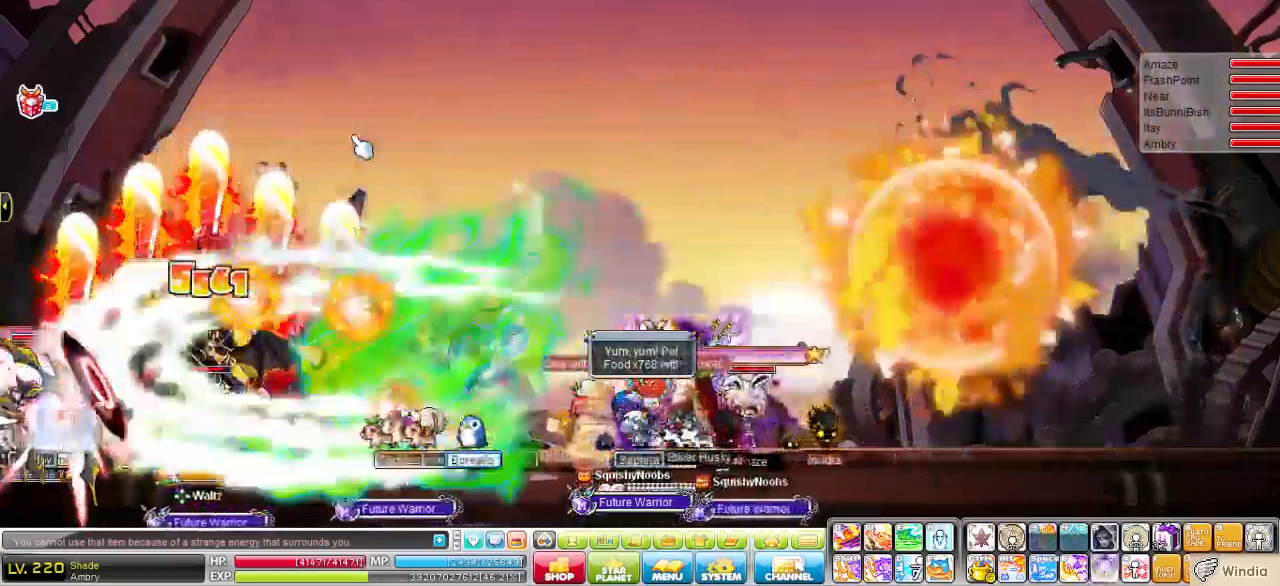
{"dt_ms": 517, "keys": [], "events": []}
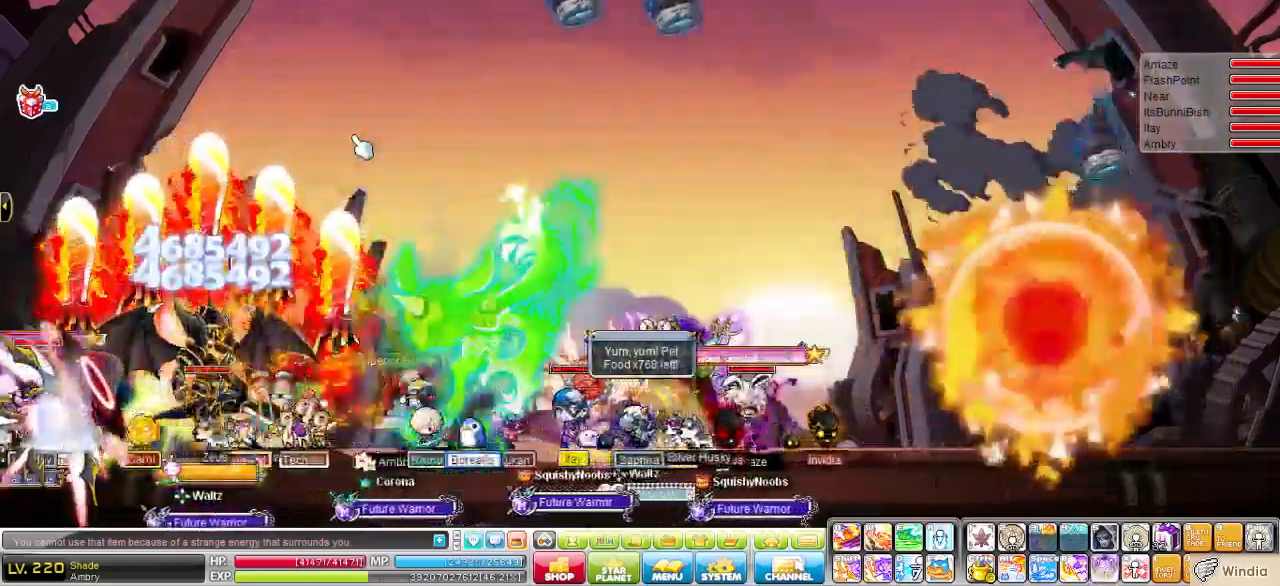
{"dt_ms": 483, "keys": [], "events": []}
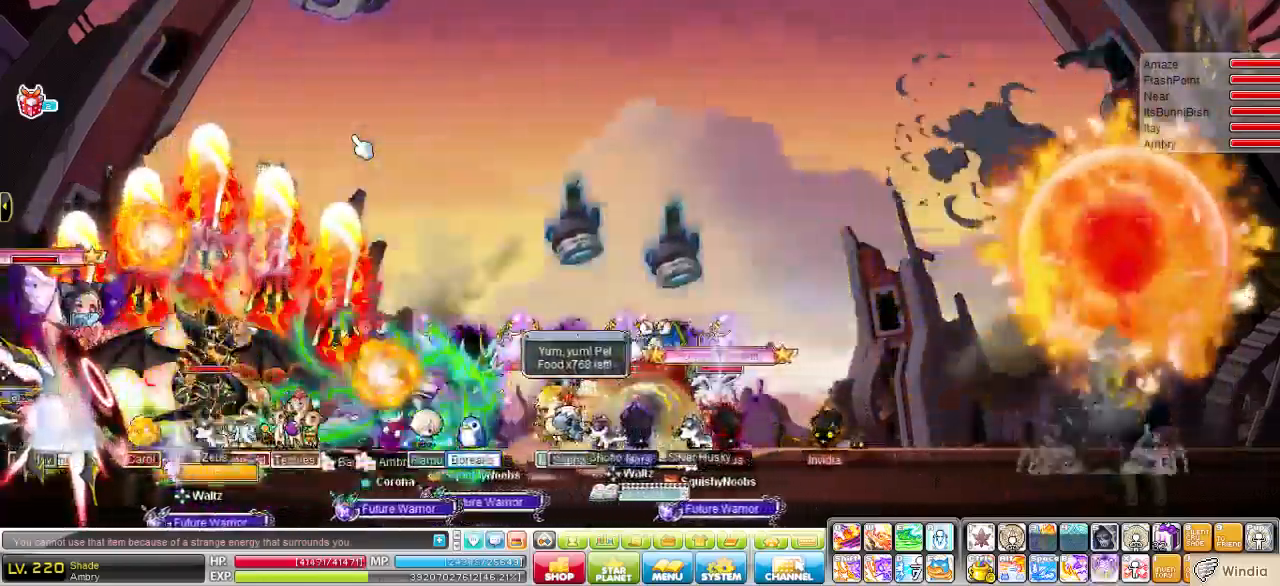
{"dt_ms": 517, "keys": ["d"], "events": [[448, "d", "down"]]}
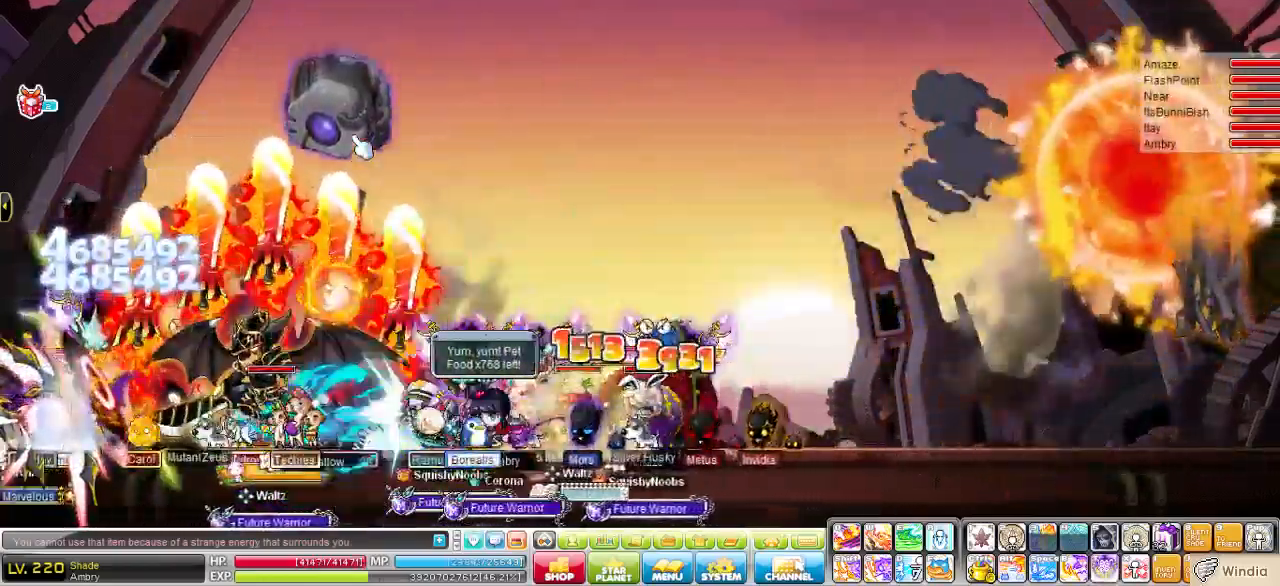
{"dt_ms": 483, "keys": [], "events": [[104, "d", "up"], [138, "left", "down"], [242, "v", "down"], [345, "left", "up"], [380, "v", "up"]]}
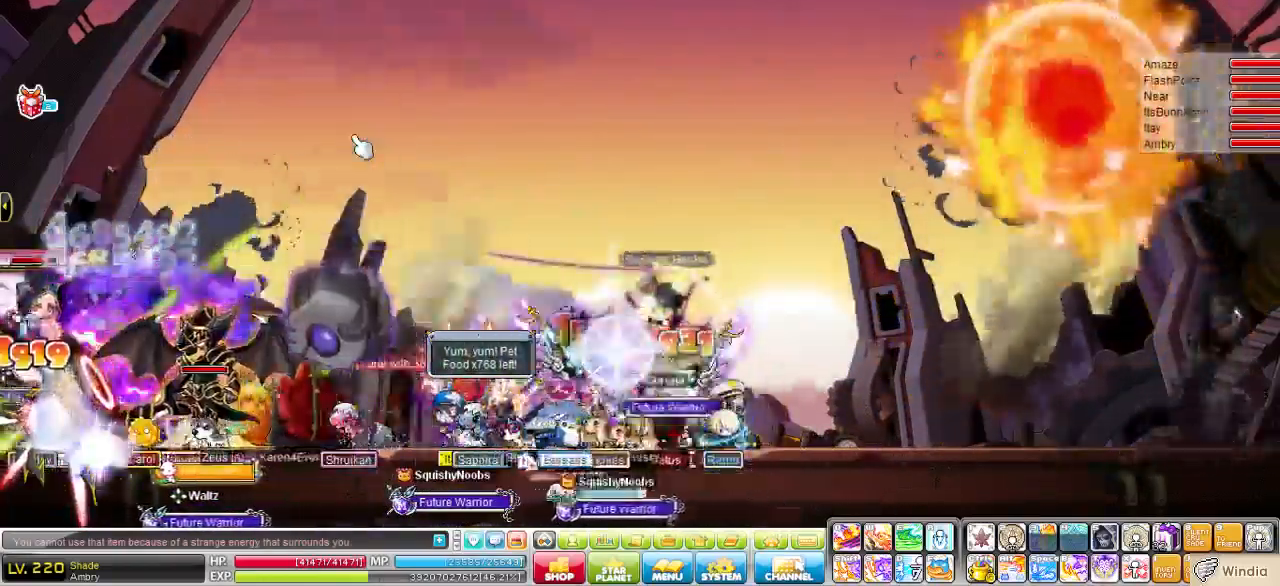
{"dt_ms": 517, "keys": [], "events": [[69, "left", "down"], [69, "v", "down"], [207, "v", "up"], [241, "left", "up"]]}
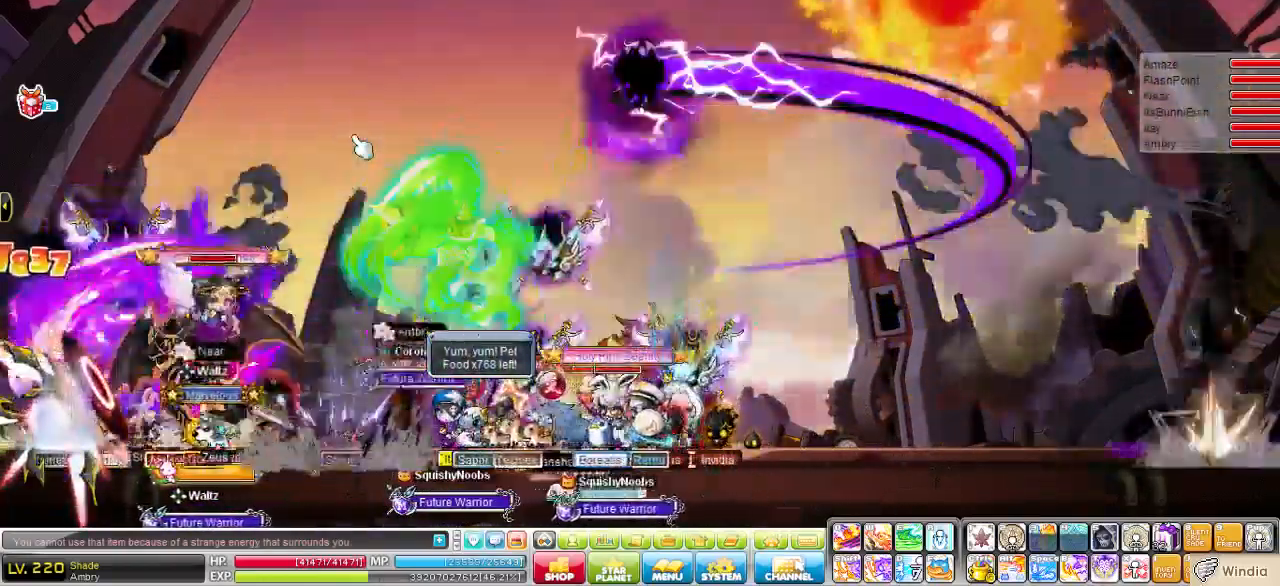
{"dt_ms": 483, "keys": ["right"], "events": [[483, "right", "down"]]}
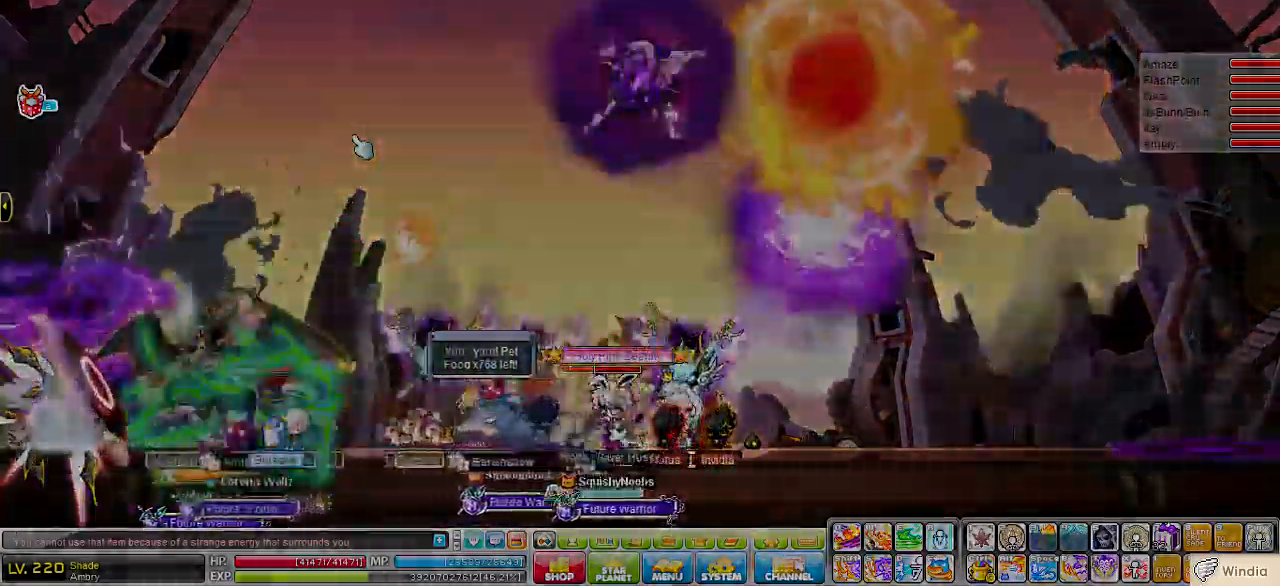
{"dt_ms": 517, "keys": ["right"], "events": []}
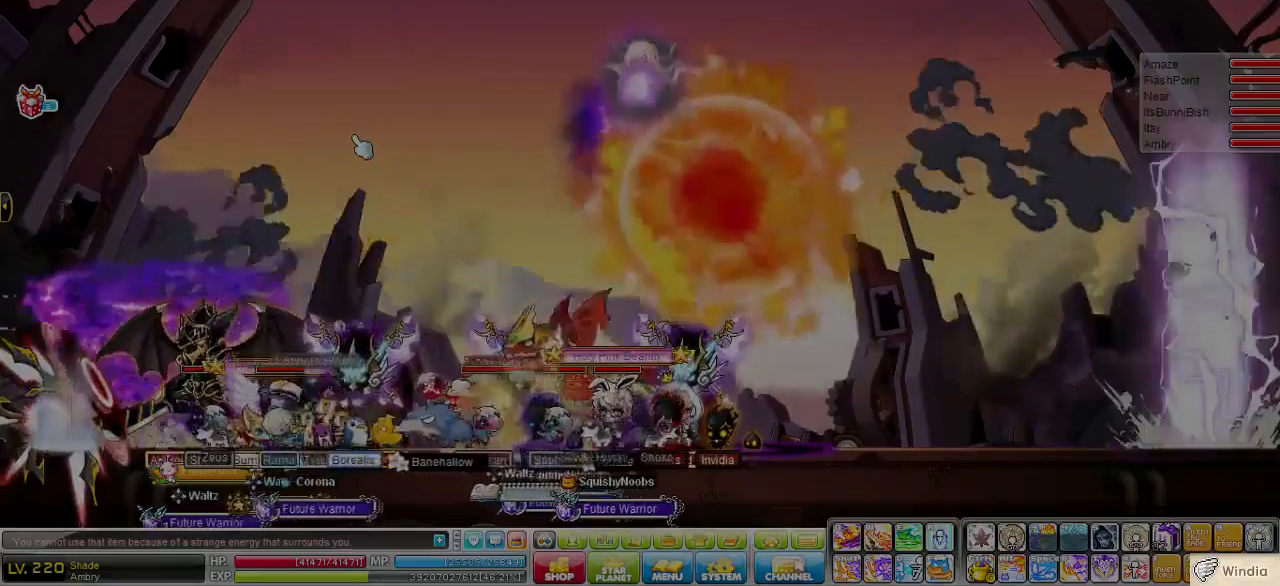
{"dt_ms": 517, "keys": ["left"], "events": [[138, "right", "up"], [207, "right", "down"], [345, "right", "up"], [448, "left", "down"]]}
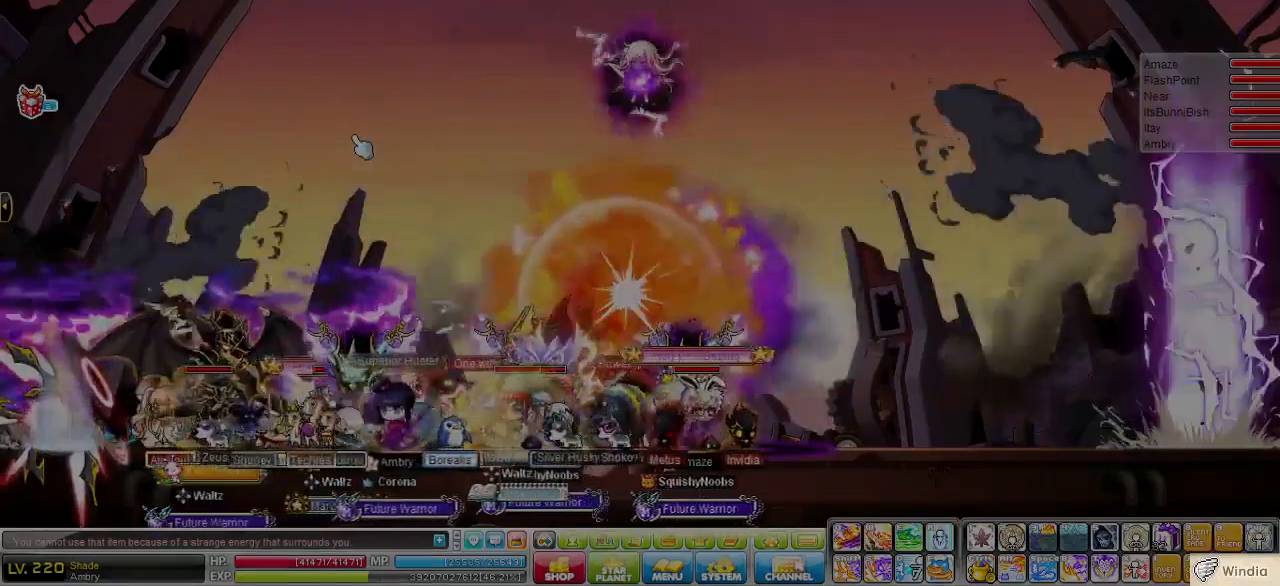
{"dt_ms": 483, "keys": [], "events": [[483, "left", "up"]]}
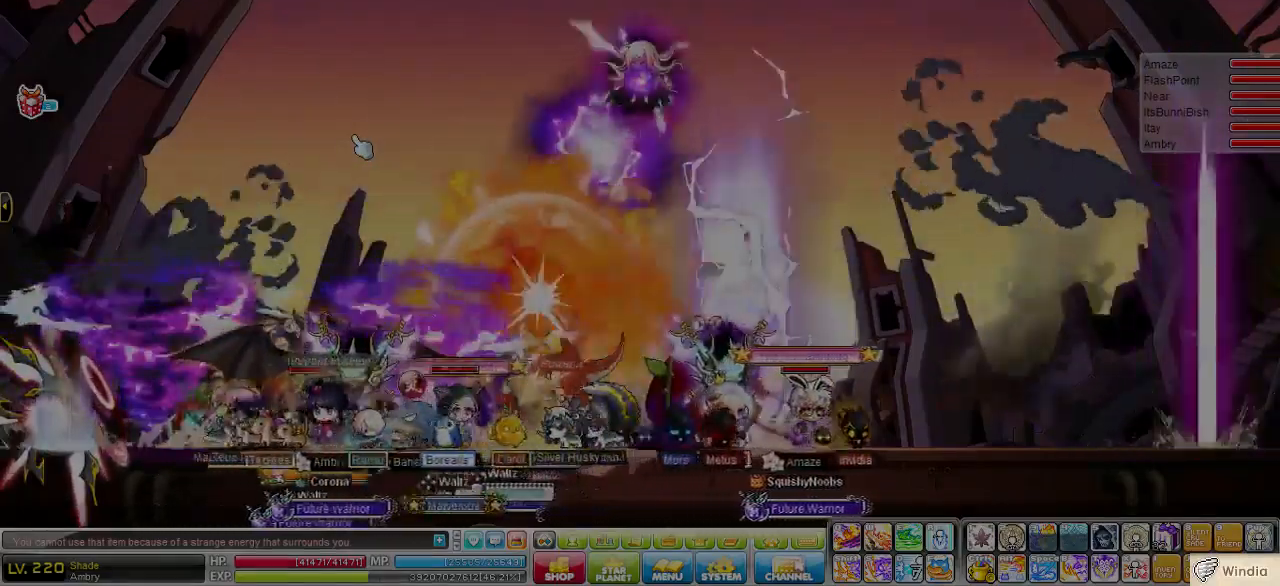
{"dt_ms": 517, "keys": ["d"], "events": [[138, "left", "down"], [276, "left", "up"], [448, "d", "down"]]}
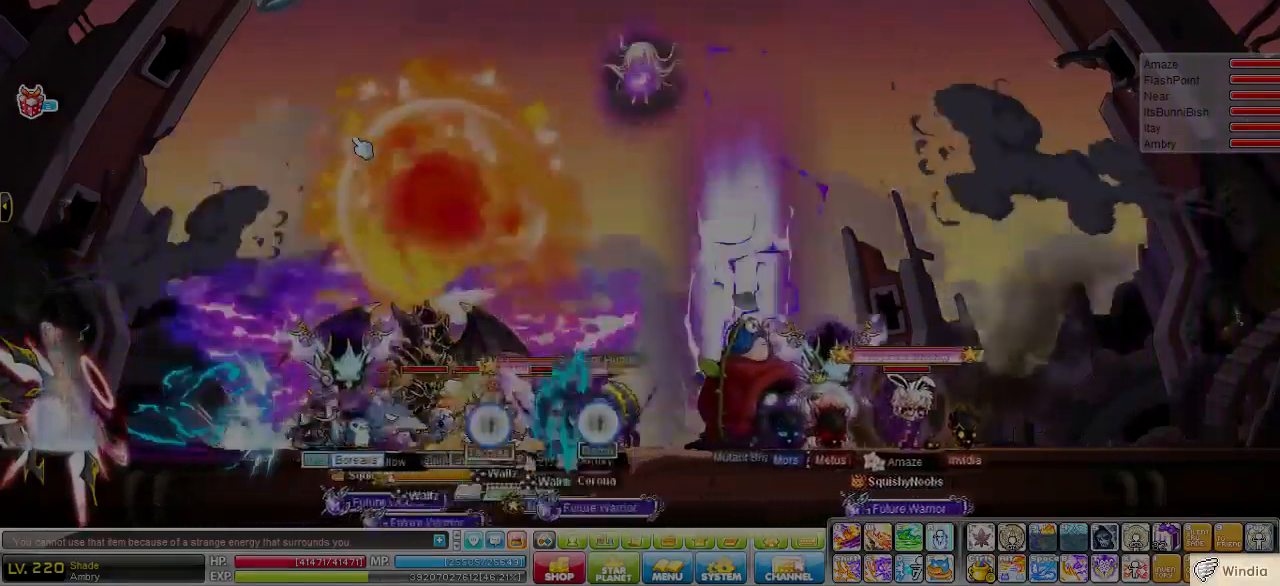
{"dt_ms": 483, "keys": ["right"], "events": [[104, "d", "up"], [311, "right", "down"]]}
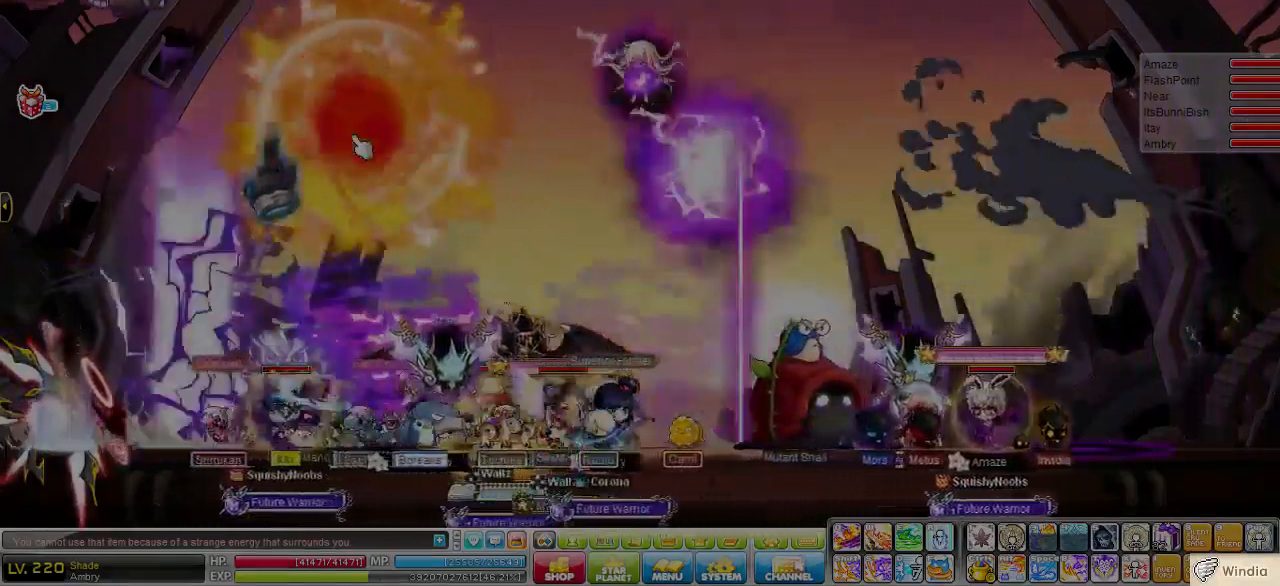
{"dt_ms": 517, "keys": [], "events": [[35, "right", "up"], [104, "left", "down"], [276, "left", "up"]]}
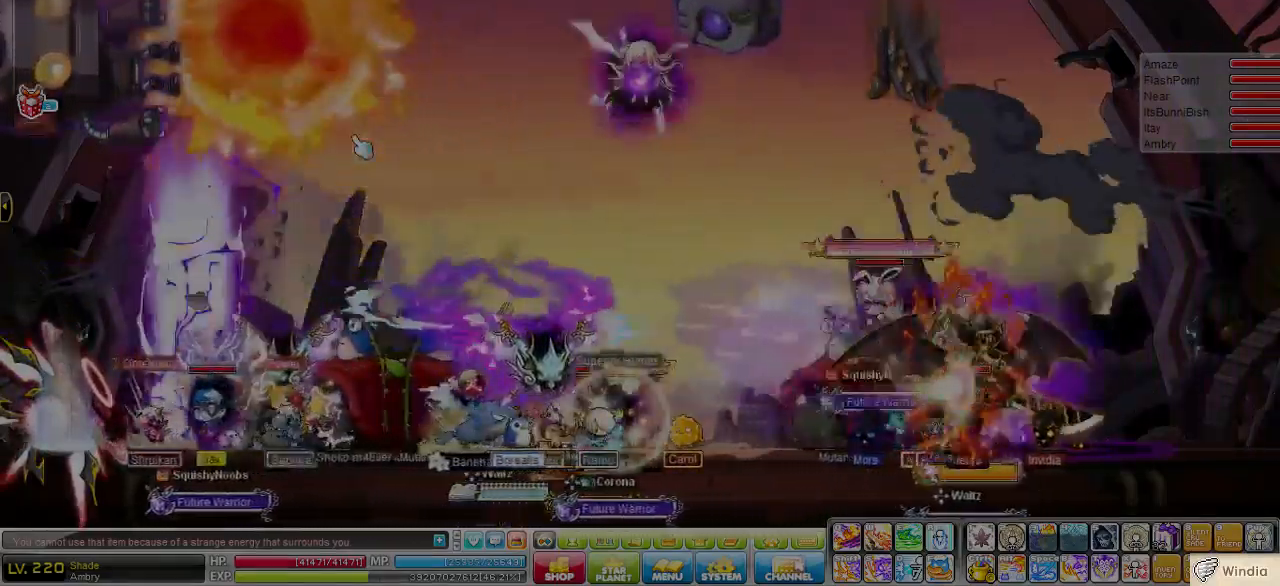
{"dt_ms": 483, "keys": [], "events": [[242, "left", "down"], [380, "left", "up"]]}
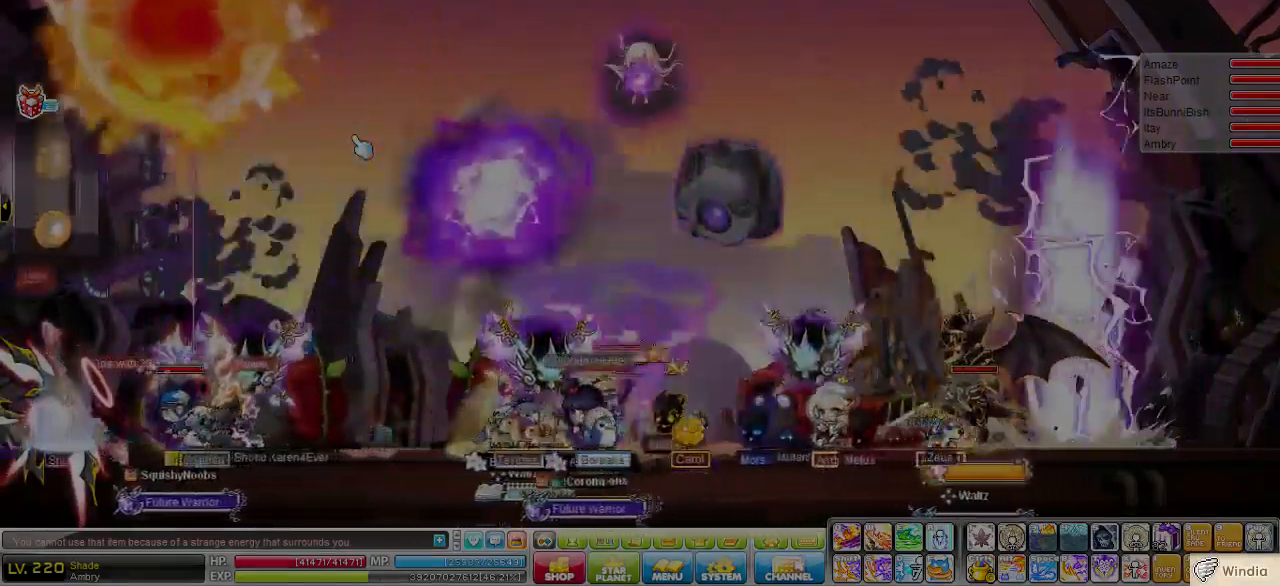
{"dt_ms": 517, "keys": [], "events": [[35, "right", "down"], [138, "right", "up"]]}